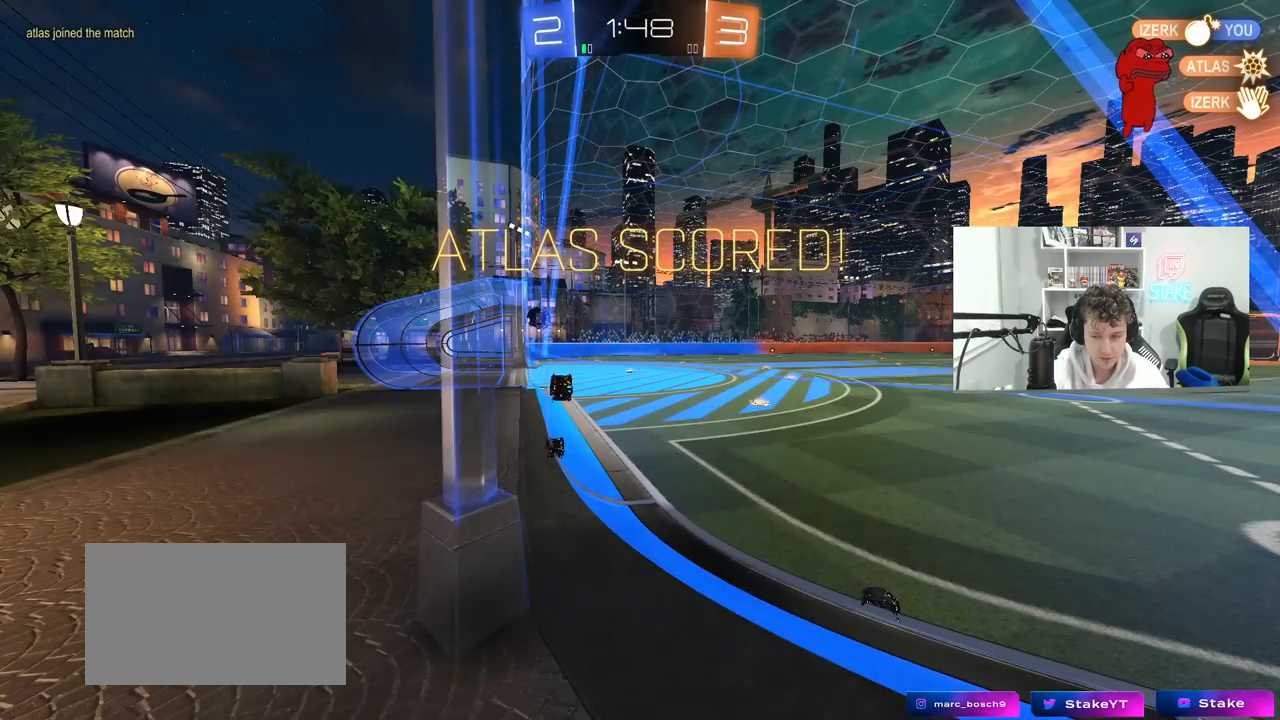
Gameplay with keyboard and mouse; each line is a JSON object with the keys and mouse buttons held at the frame after it. "events" lists presses ("down") and releases ("up") of "1", "2", "3", "4", "5", "a", "alt", "c", "caps_lock", "ctrl", "d", "e", "f", "g", "q", "r", "s", "shift", "space", "t", "tab", "v", "w", "x", "z", "mouse_left", "mouse_wheel" and "mouse_right" between this image and that frame as [ms after this image, input, new state], when the widget could be followed in between. "mouse_left", "mouse_wheel", "mouse_right" = the "left", "wheel", "right" buttons of the "mouse" list. No other keys are recorded. "wheel" means that the mouse wheel is clicked or scrolled. "mouse_move" is the direction in which the mouse moves at that frame (one of eight, or "still"), when it could be read.
{"keys": [], "mouse": [], "mouse_move": "still", "events": []}
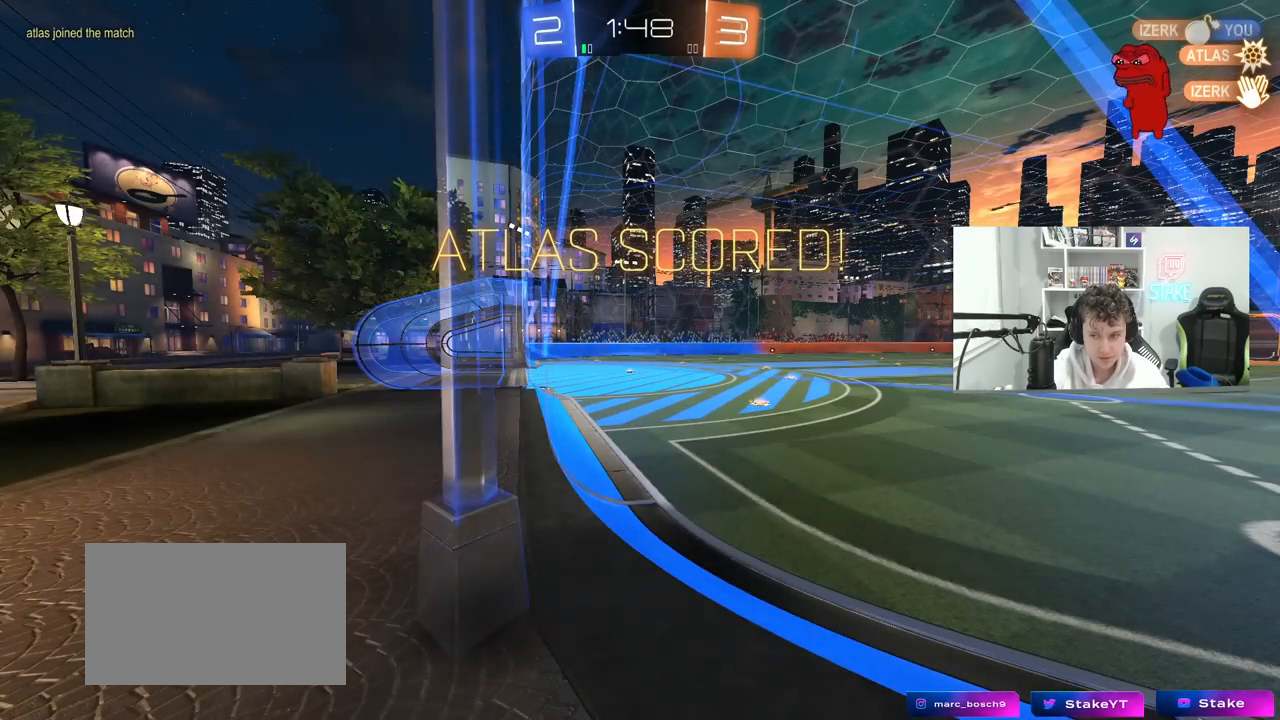
{"keys": [], "mouse": [], "mouse_move": "up", "events": []}
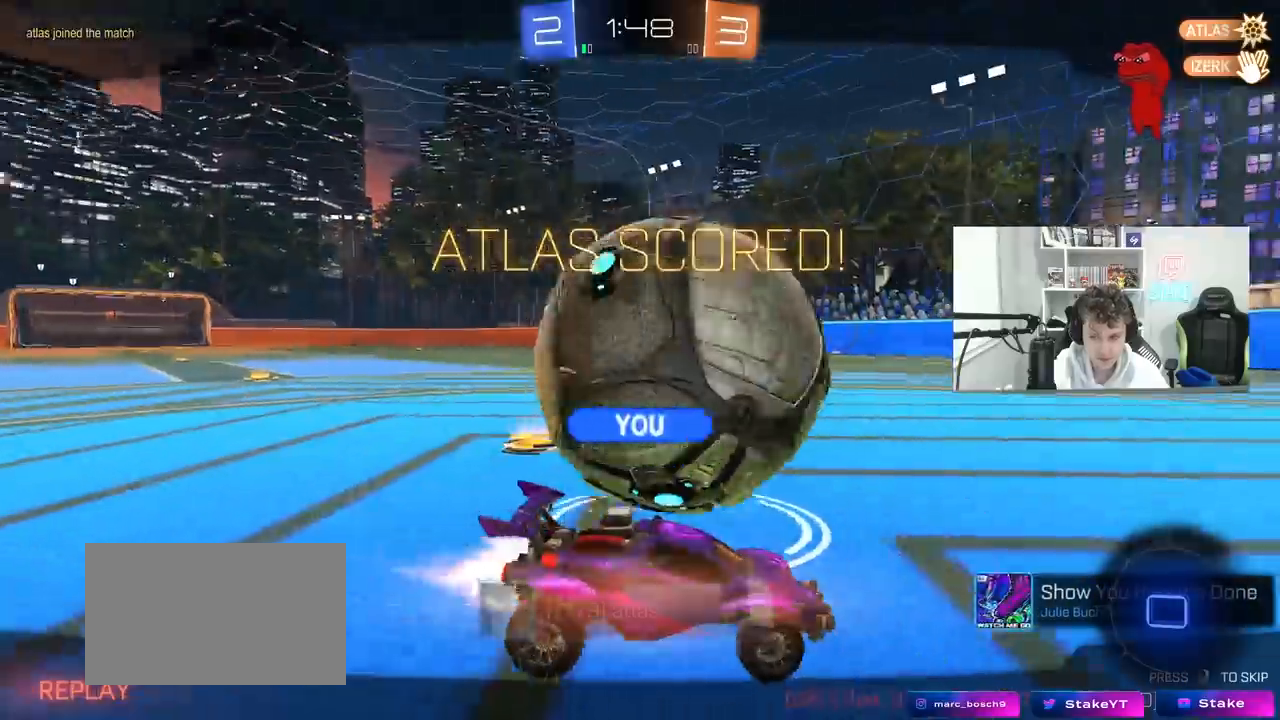
{"keys": [], "mouse": [], "mouse_move": "still", "events": []}
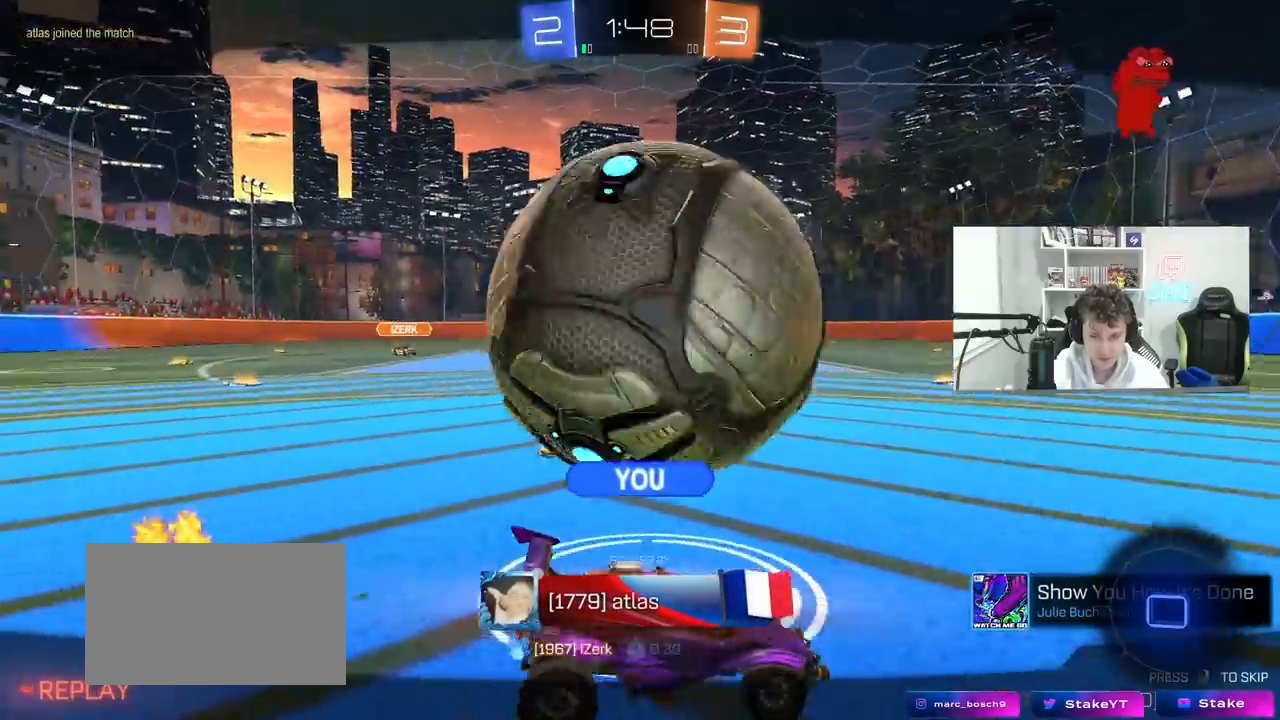
{"keys": [], "mouse": [], "mouse_move": "down", "events": []}
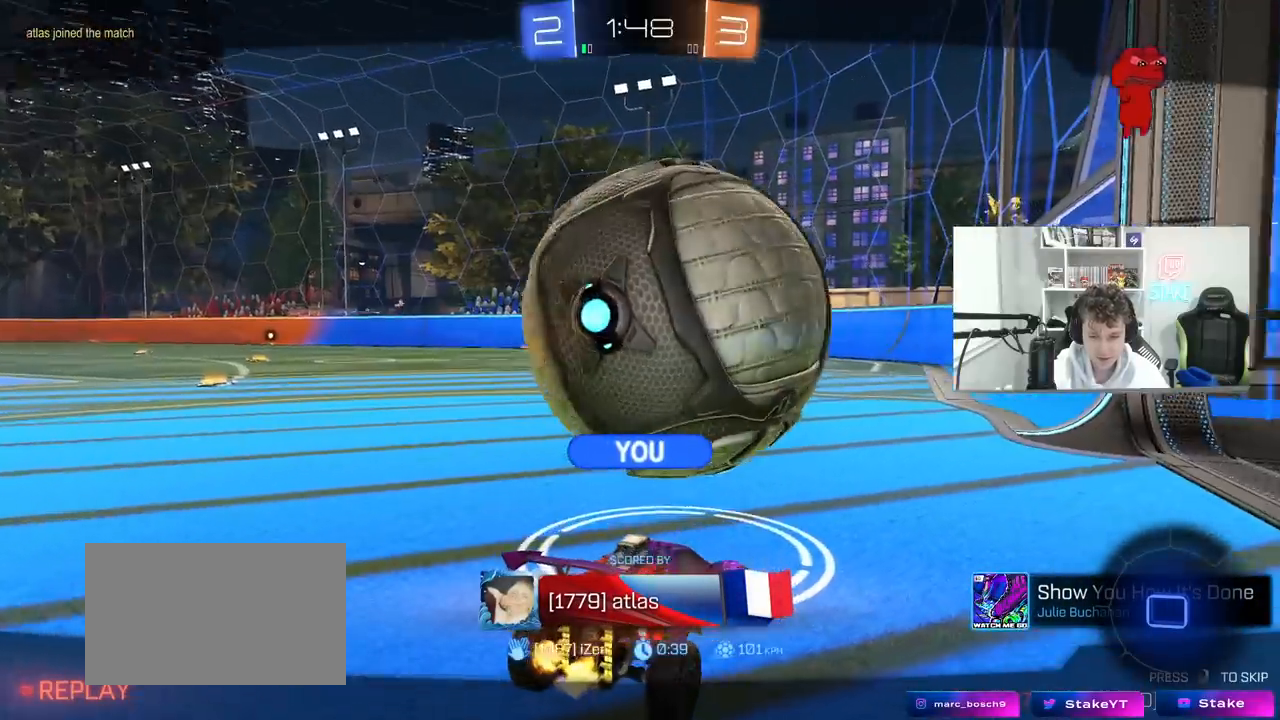
{"keys": [], "mouse": [], "mouse_move": "still", "events": []}
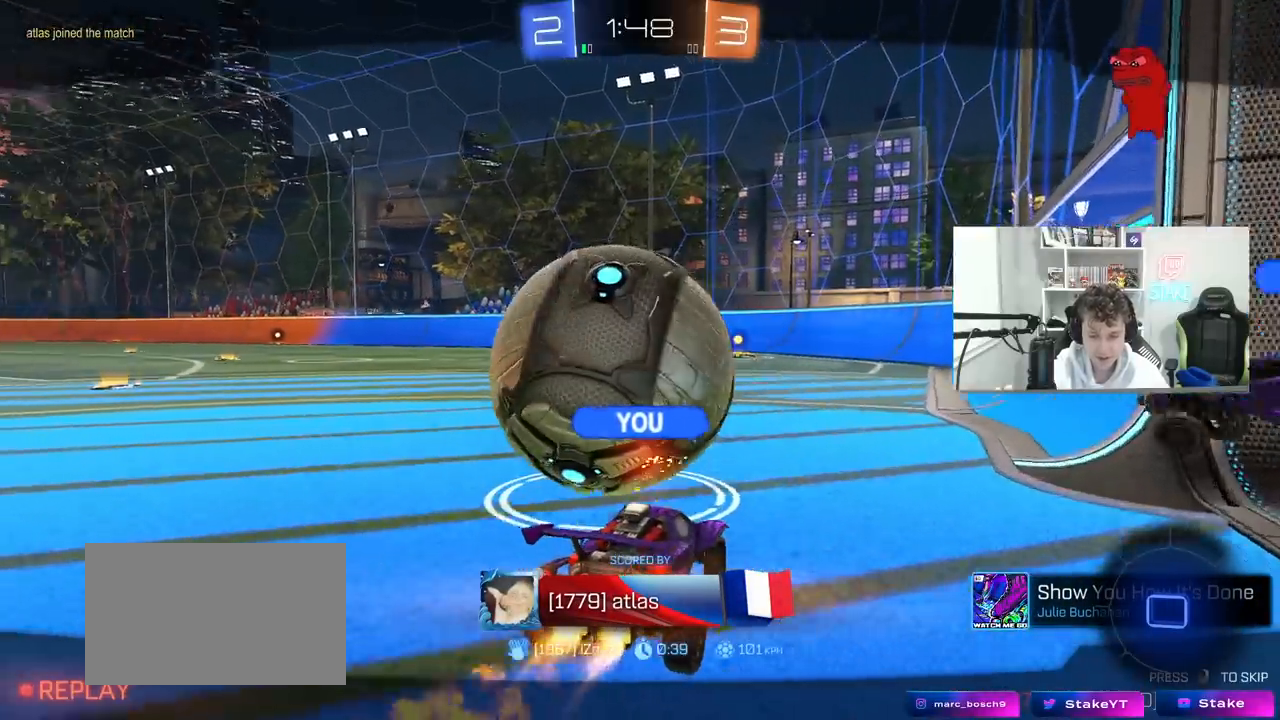
{"keys": [], "mouse": [], "mouse_move": "still", "events": []}
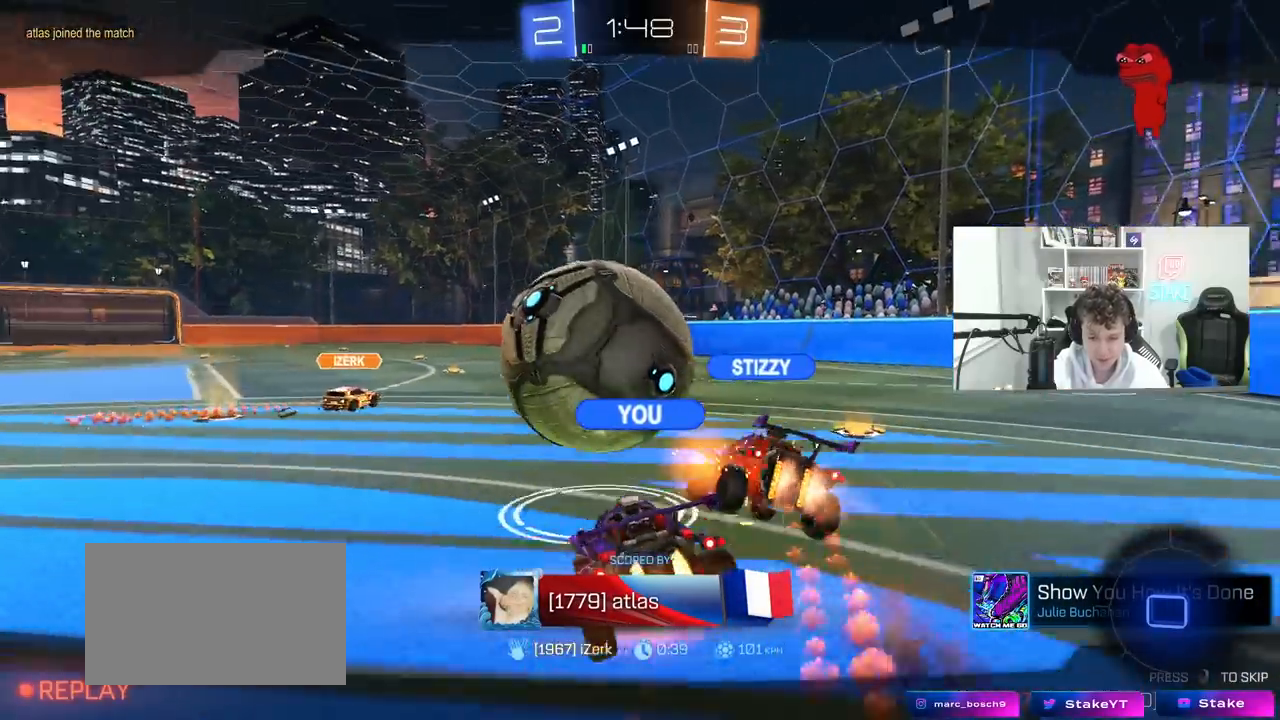
{"keys": [], "mouse": [], "mouse_move": "still", "events": []}
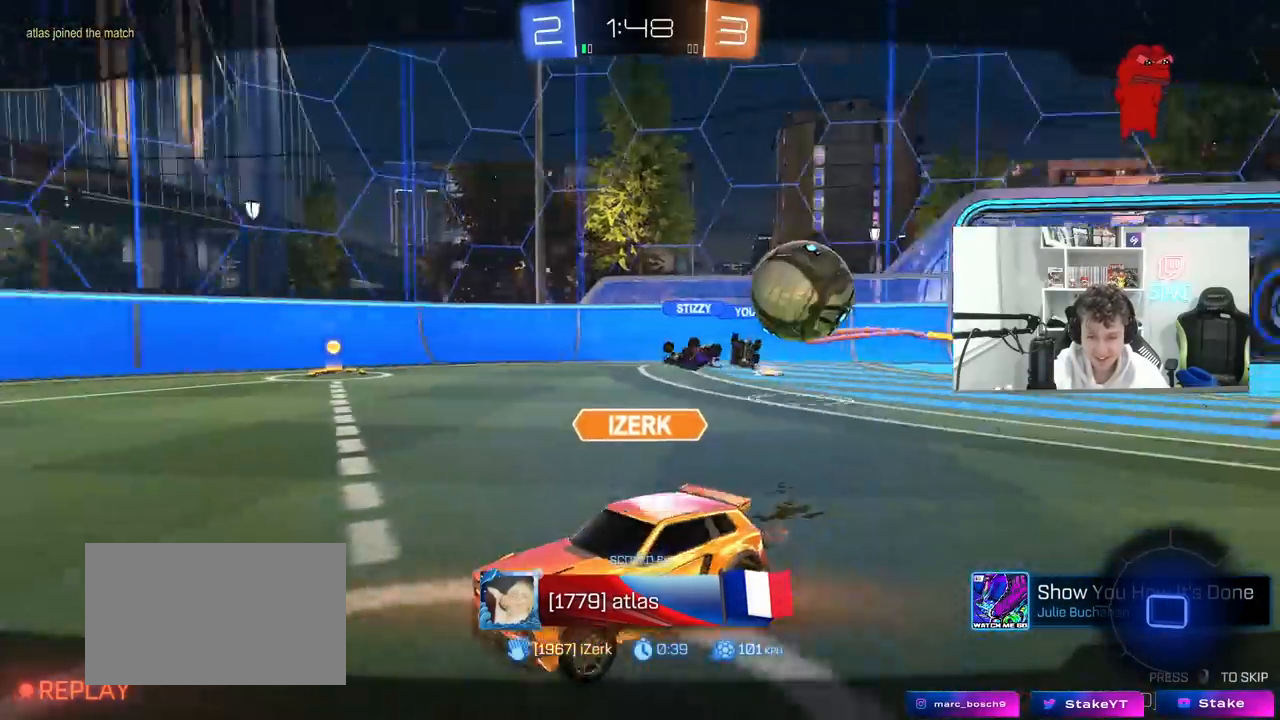
{"keys": [], "mouse": ["right"], "mouse_move": "still", "events": [[483, "mouse_right", "down"]]}
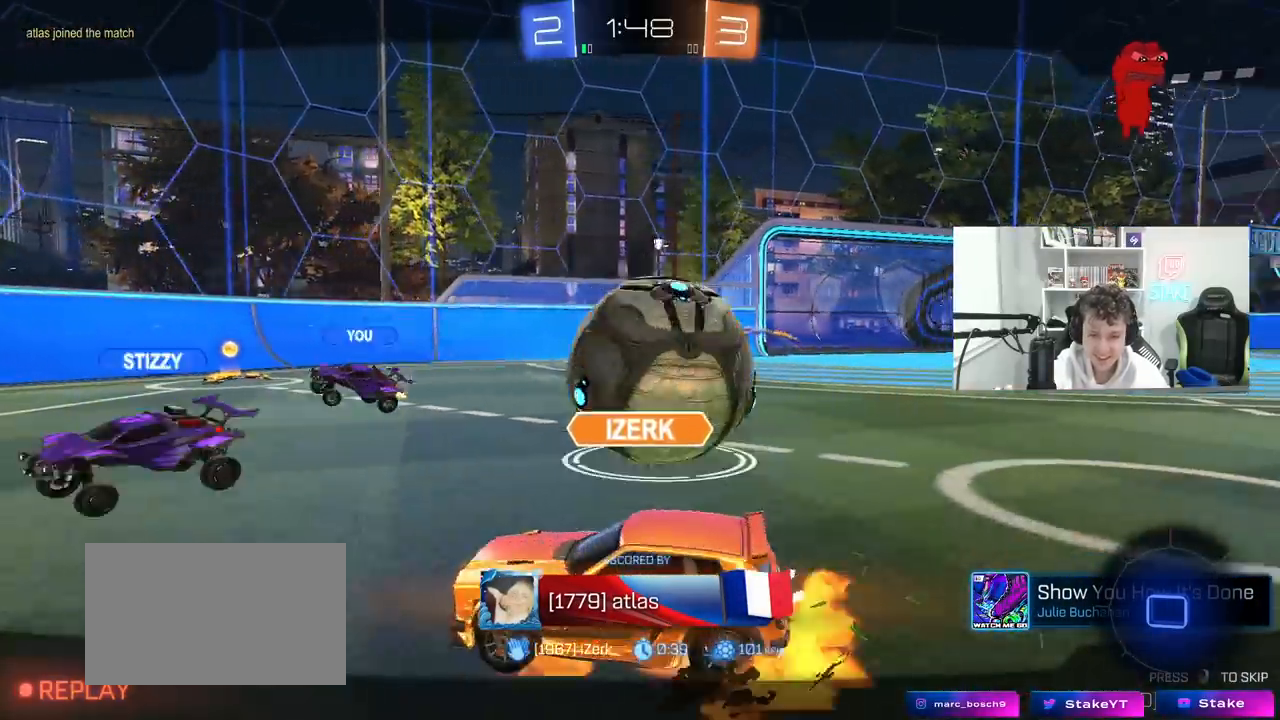
{"keys": [], "mouse": [], "mouse_move": "down", "events": [[117, "mouse_right", "up"], [317, "mouse_right", "down"], [500, "mouse_right", "up"]]}
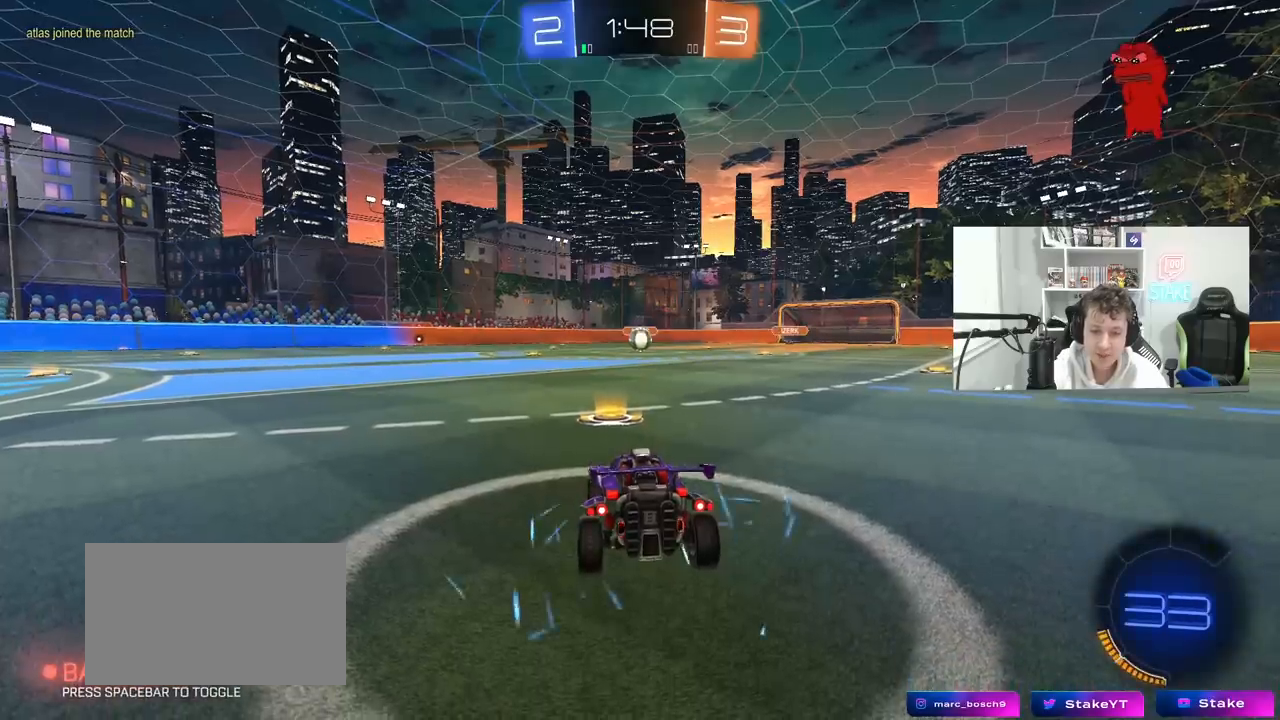
{"keys": [], "mouse": [], "mouse_move": "up", "events": [[233, "tab", "down"], [317, "mouse_wheel", "down"], [417, "tab", "up"], [467, "mouse_wheel", "up"]]}
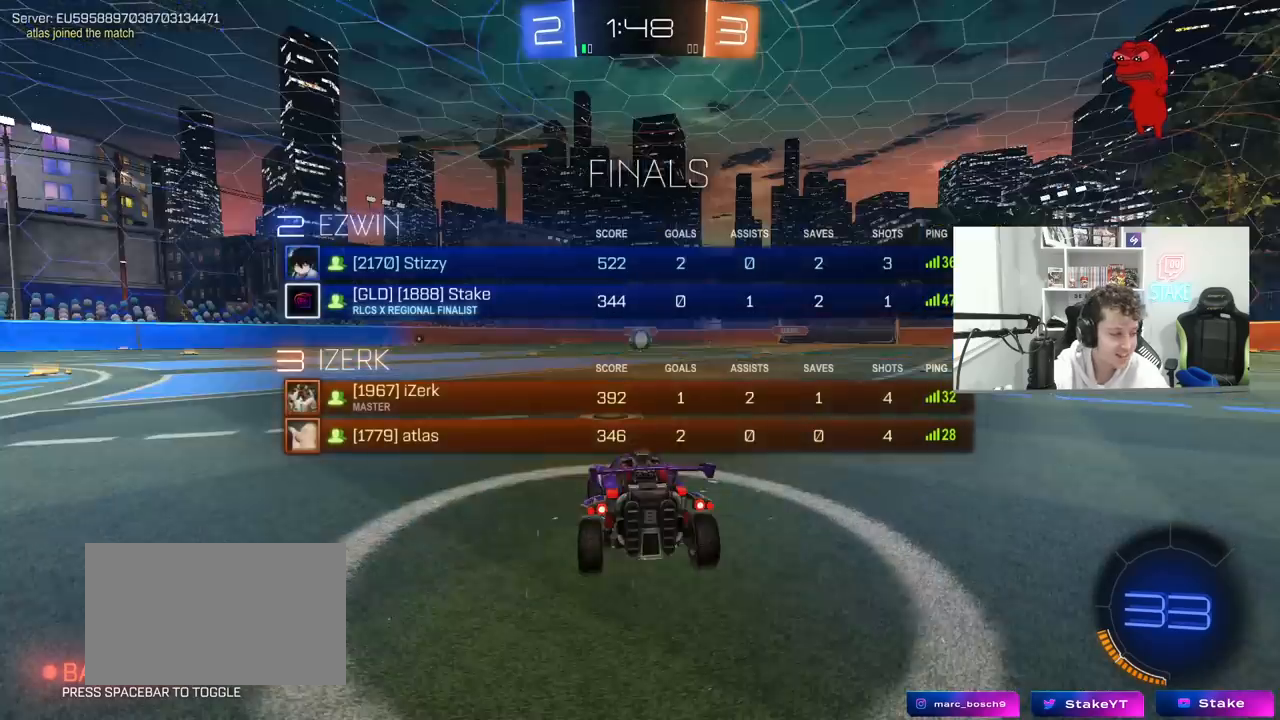
{"keys": [], "mouse": ["left"], "mouse_move": "left", "events": [[150, "mouse_wheel", "down"], [250, "mouse_wheel", "up"], [333, "tab", "down"], [433, "mouse_left", "down"], [483, "tab", "up"]]}
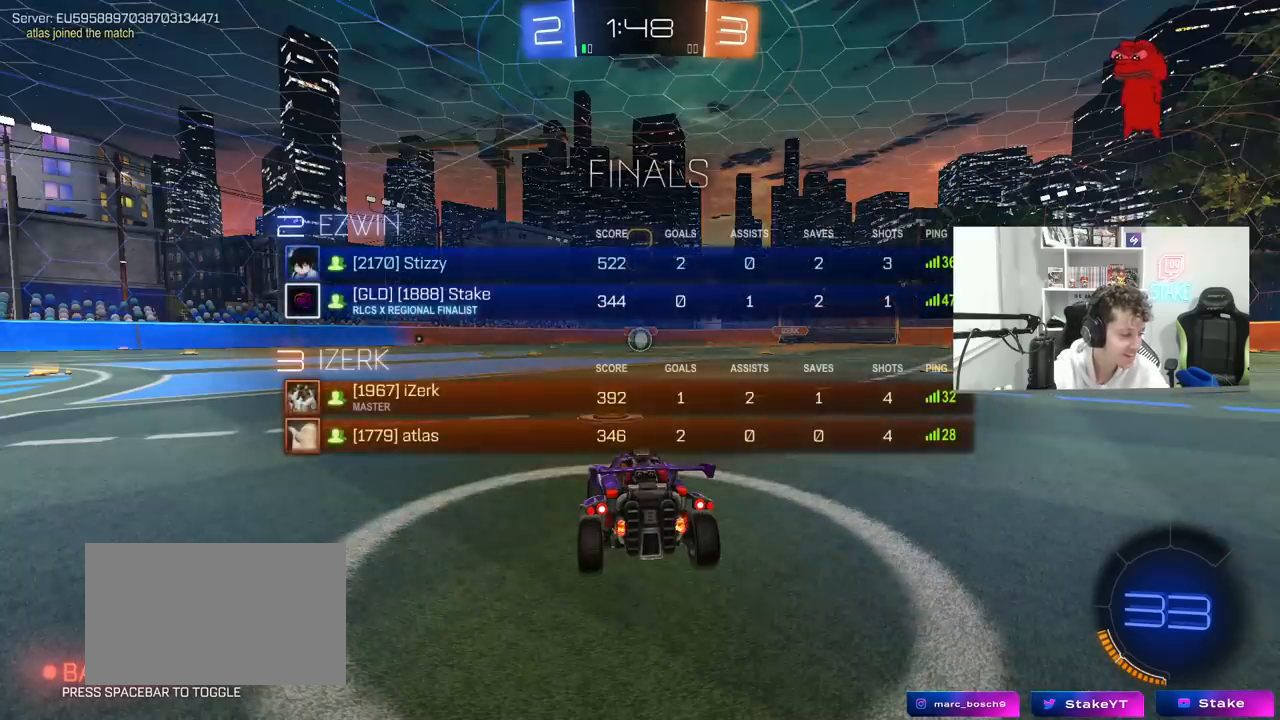
{"keys": ["w"], "mouse": ["left"], "mouse_move": "left", "events": [[450, "w", "down"]]}
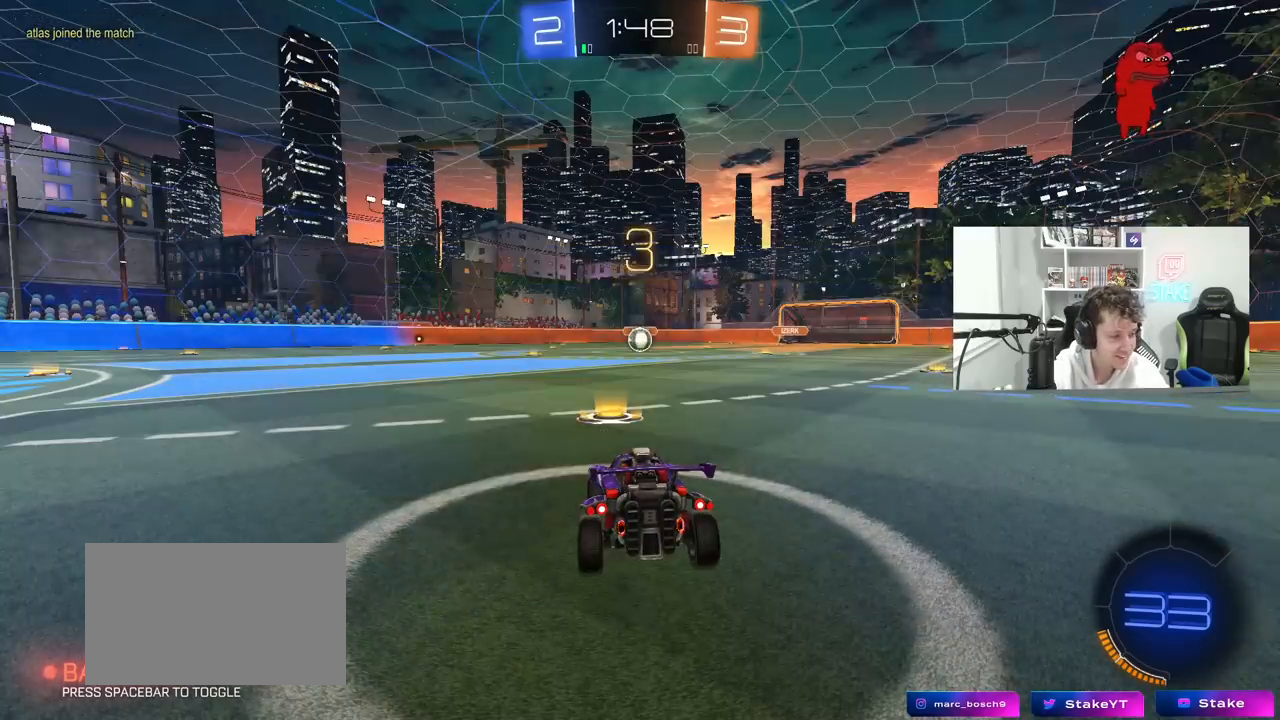
{"keys": ["w"], "mouse": ["left"], "mouse_move": "up", "events": []}
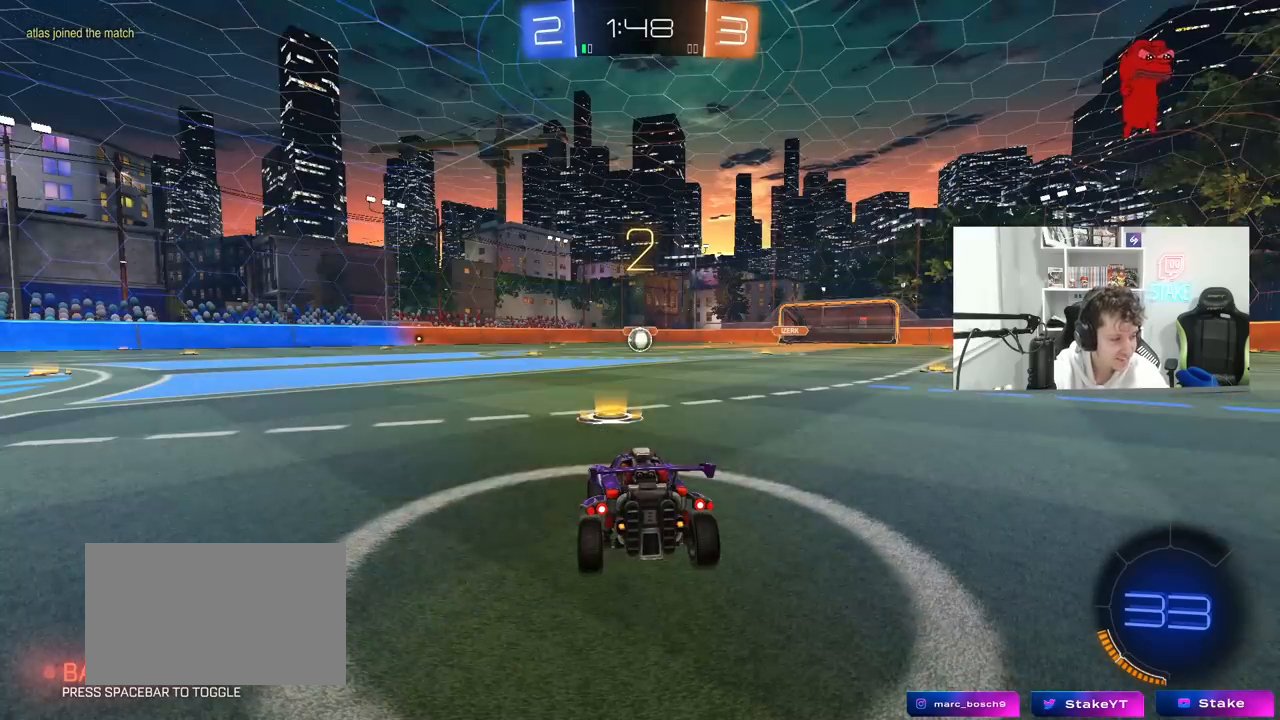
{"keys": ["w"], "mouse": ["left"], "mouse_move": "up-left", "events": []}
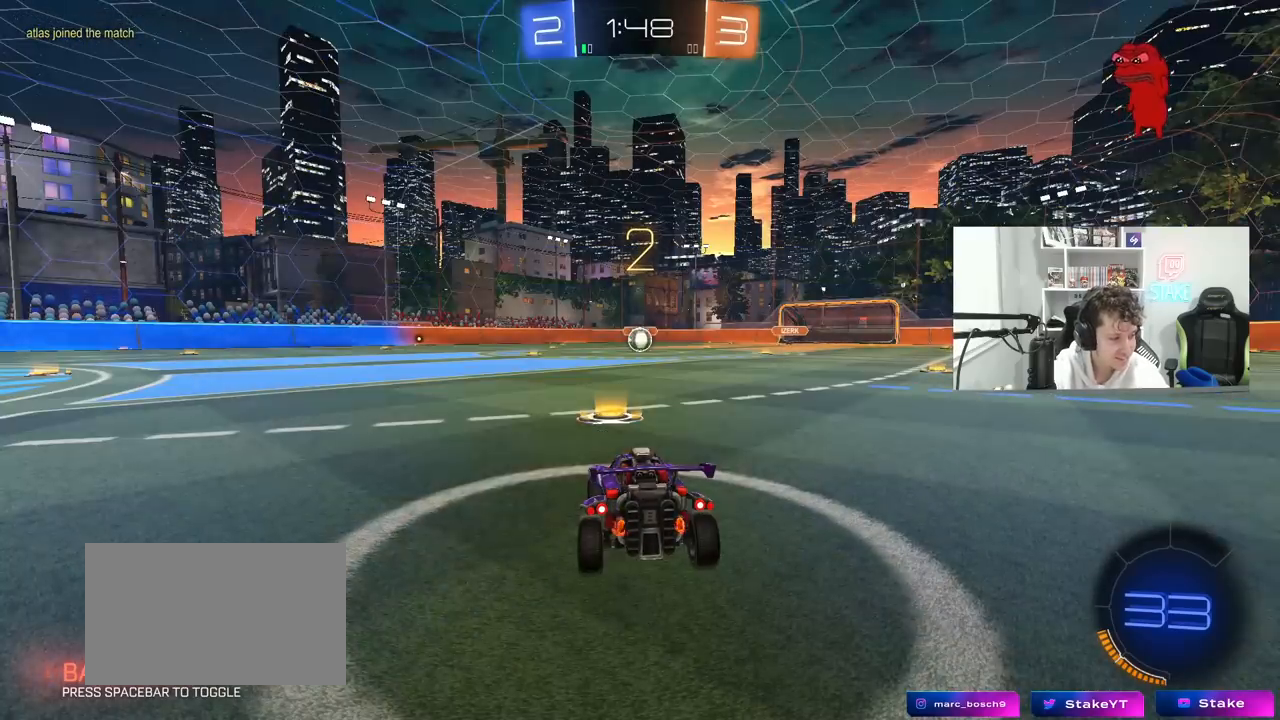
{"keys": ["w"], "mouse": ["left"], "mouse_move": "right", "events": []}
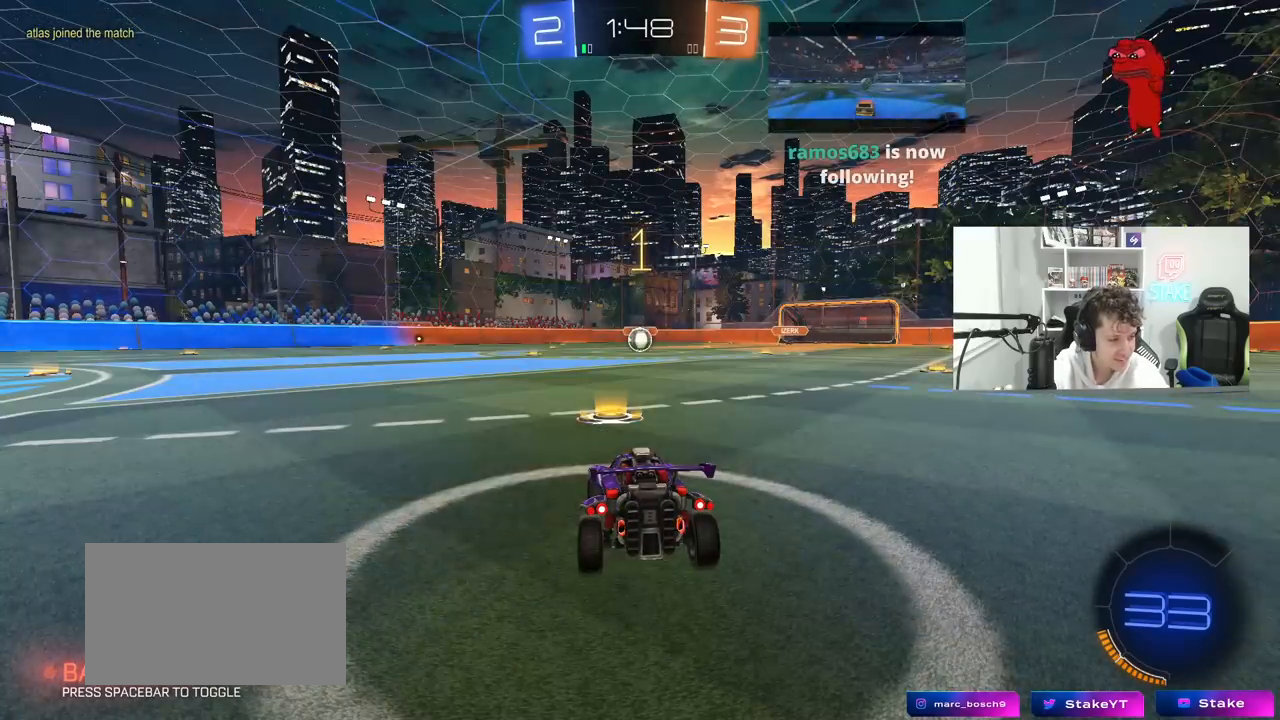
{"keys": ["w"], "mouse": ["left"], "mouse_move": "still", "events": []}
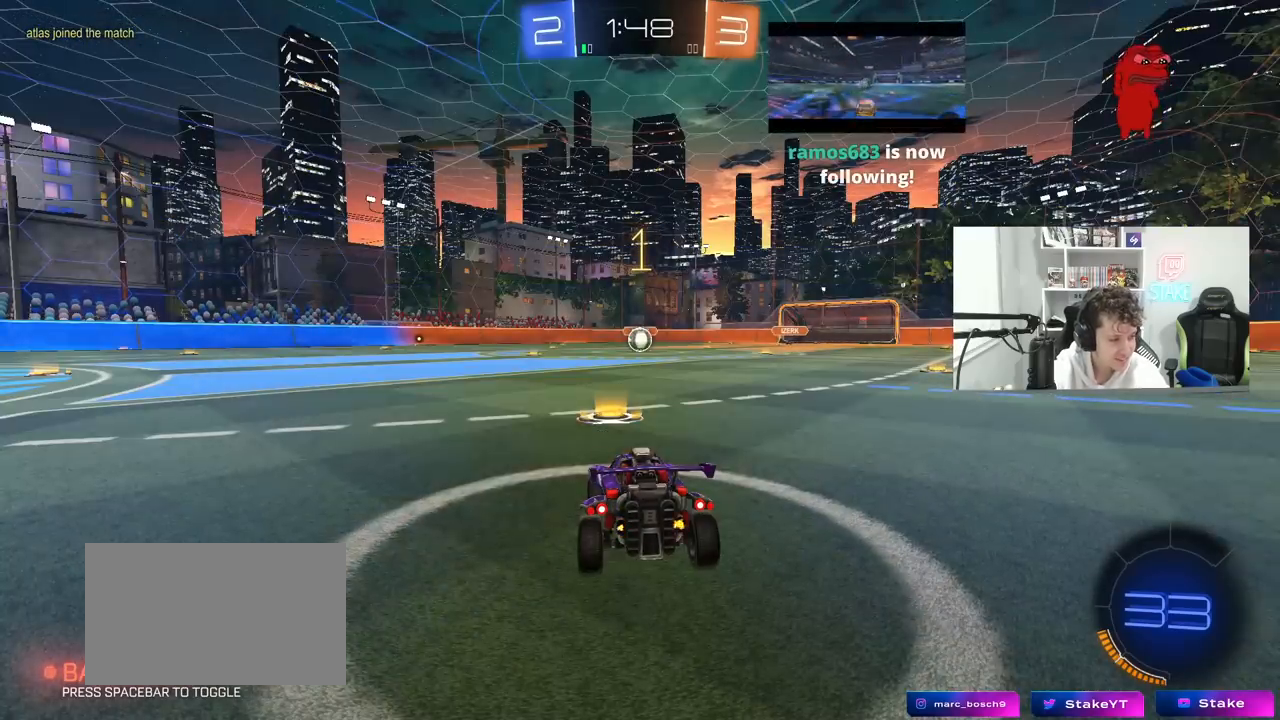
{"keys": ["a", "shift", "w"], "mouse": ["left", "right"], "mouse_move": "down", "events": [[250, "d", "down"], [283, "mouse_right", "down"], [383, "d", "up"], [433, "a", "down"], [433, "mouse_right", "up"], [433, "shift", "down"], [483, "mouse_right", "down"]]}
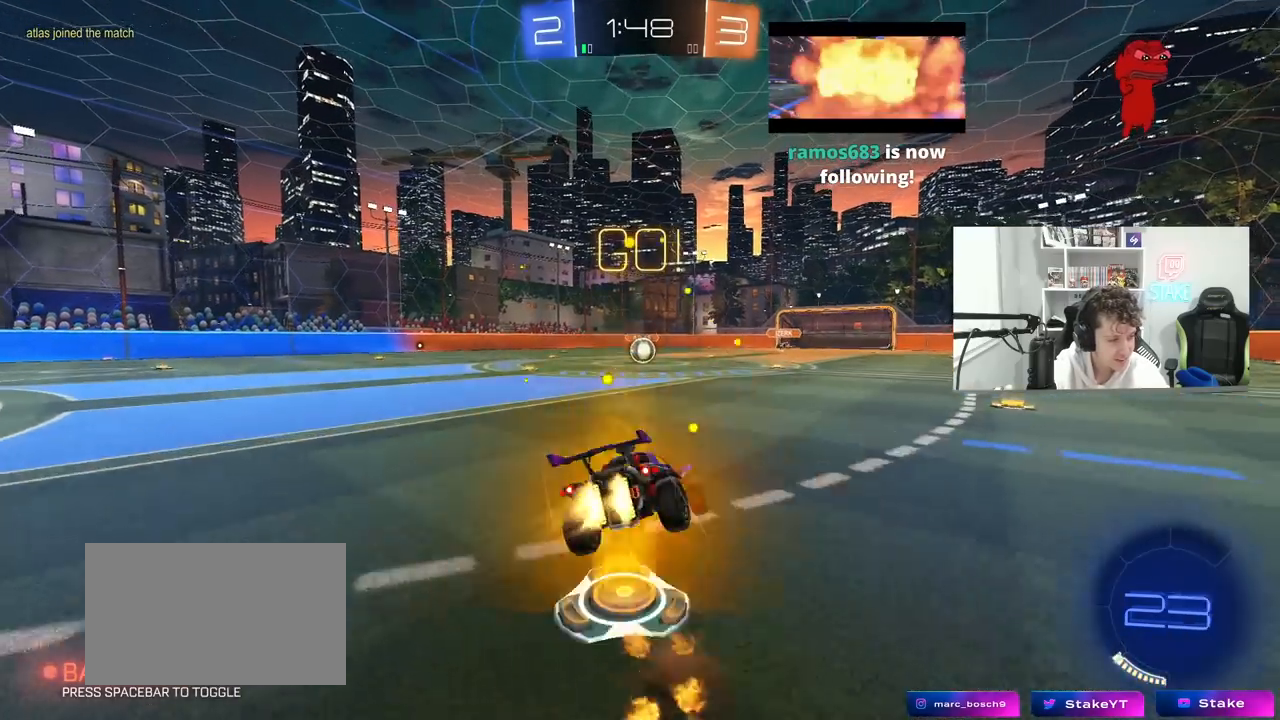
{"keys": ["a", "shift"], "mouse": ["left"], "mouse_move": "still", "events": [[17, "s", "down"], [17, "w", "up"], [117, "mouse_right", "up"], [450, "s", "up"]]}
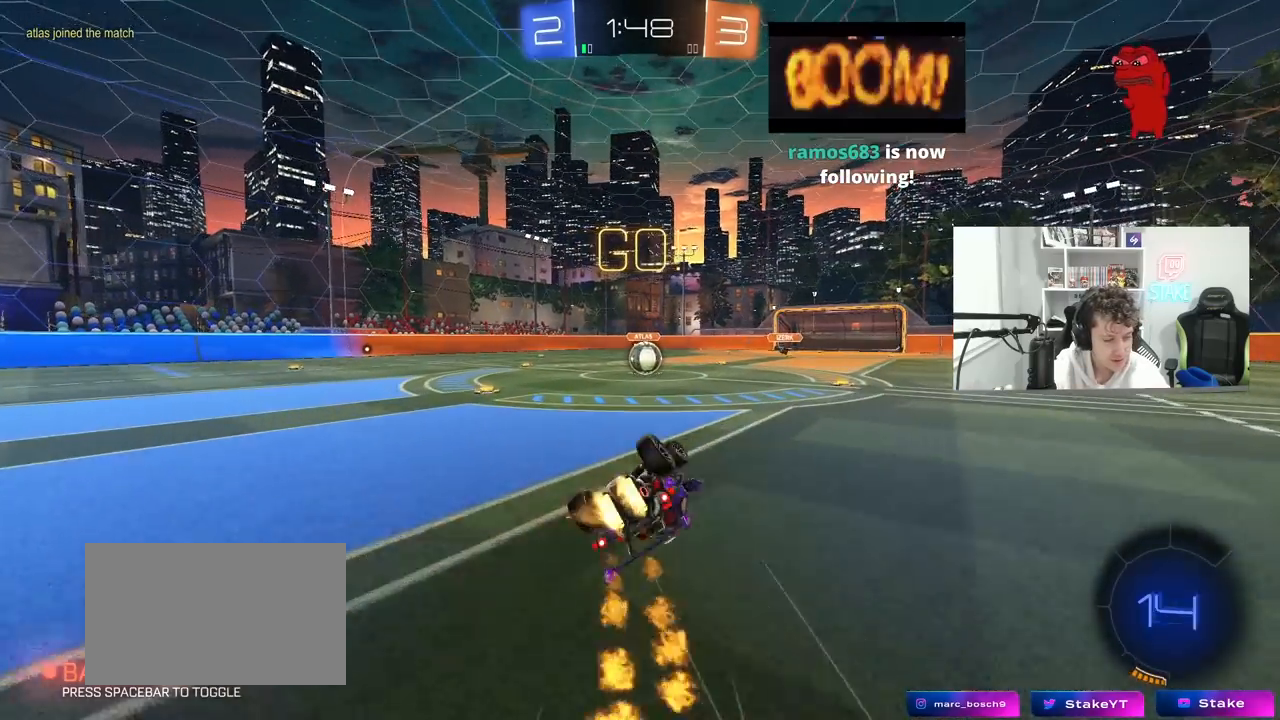
{"keys": [], "mouse": [], "mouse_move": "still", "events": [[33, "s", "down"], [283, "a", "up"], [283, "shift", "up"], [317, "s", "up"], [367, "d", "down"], [367, "mouse_left", "up"], [467, "d", "up"]]}
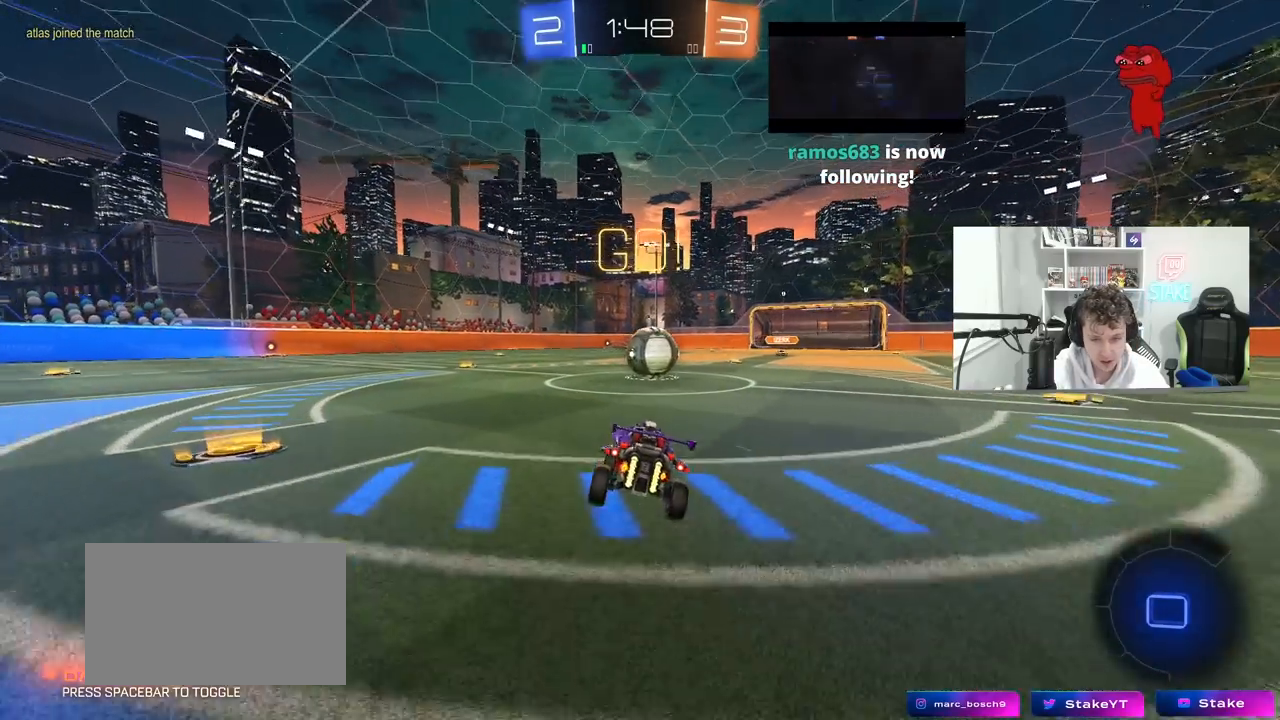
{"keys": ["shift", "w"], "mouse": ["right"], "mouse_move": "down-left", "events": [[150, "mouse_right", "down"], [200, "d", "down"], [250, "mouse_right", "up"], [333, "d", "up"], [333, "w", "down"], [383, "shift", "down"], [433, "mouse_right", "down"]]}
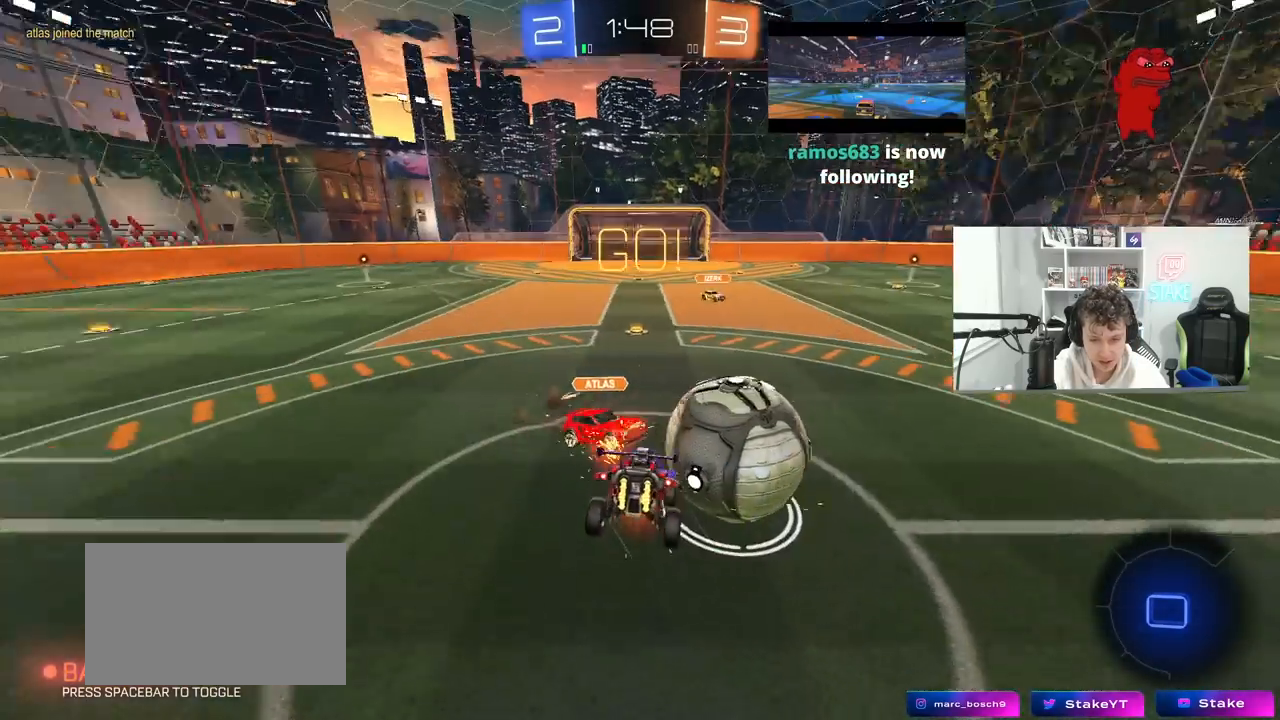
{"keys": ["d", "shift"], "mouse": [], "mouse_move": "right", "events": [[167, "mouse_right", "up"], [167, "shift", "up"], [267, "d", "down"], [350, "shift", "down"], [350, "w", "up"]]}
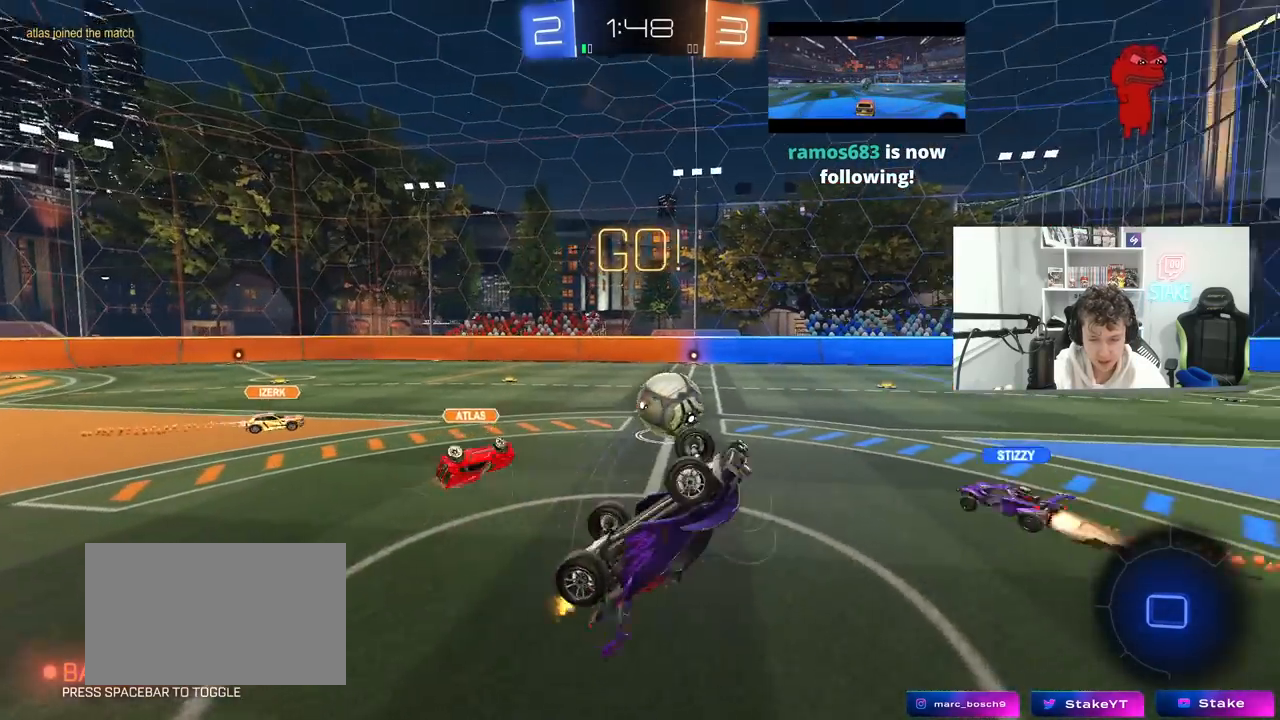
{"keys": ["a", "w"], "mouse": [], "mouse_move": "still", "events": [[83, "shift", "up"], [133, "d", "up"], [183, "a", "down"], [317, "a", "up"], [467, "a", "down"], [500, "w", "down"]]}
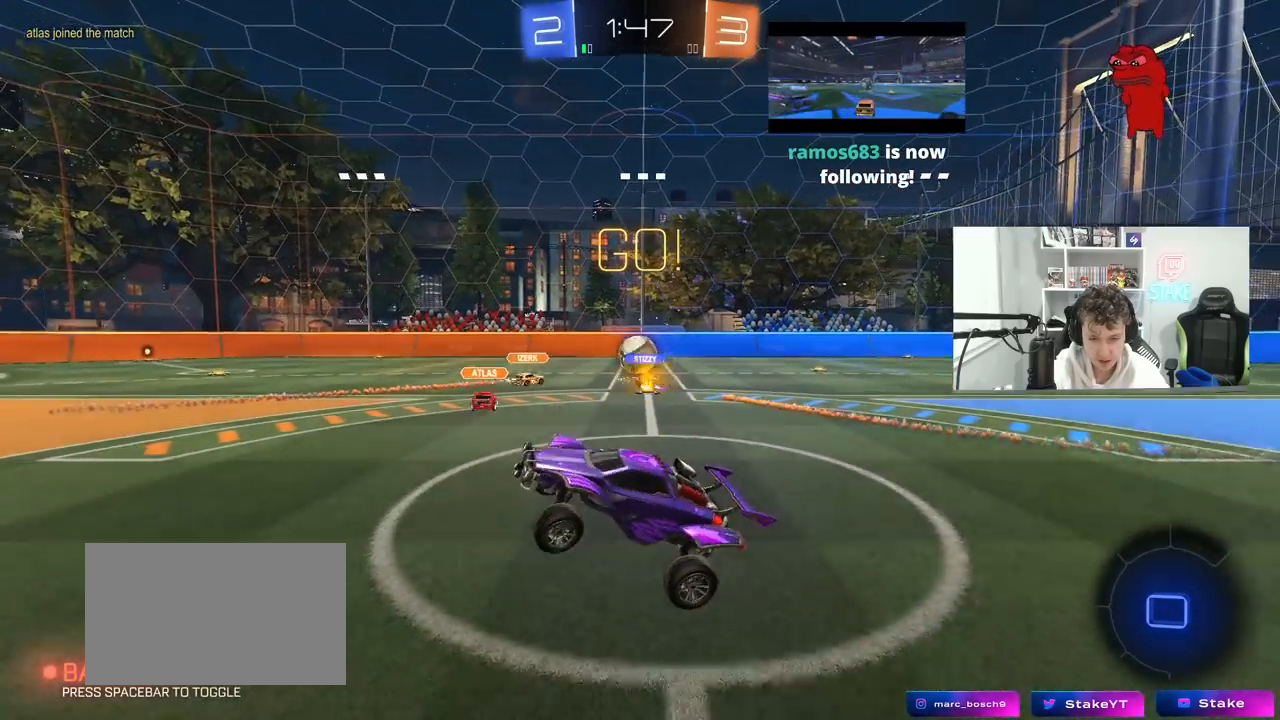
{"keys": ["a", "w"], "mouse": [], "mouse_move": "still", "events": []}
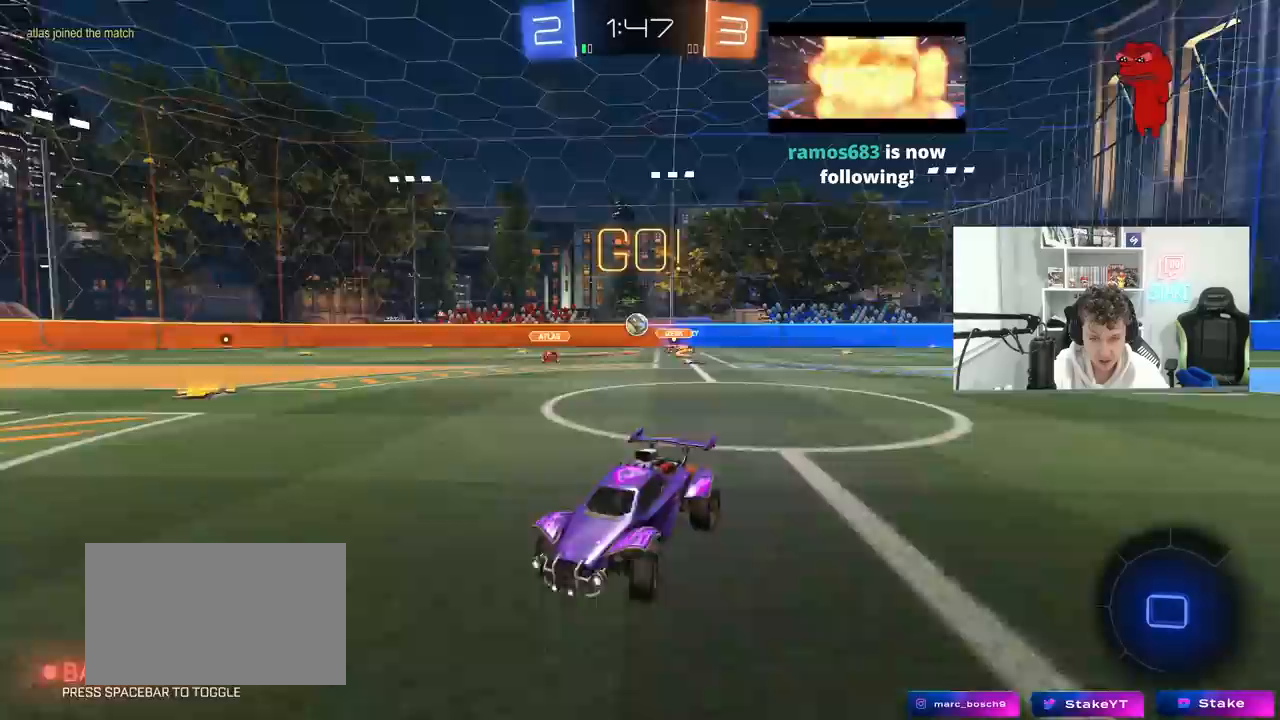
{"keys": ["w"], "mouse": ["left", "right"], "mouse_move": "still", "events": [[300, "a", "up"], [350, "mouse_left", "down"], [350, "mouse_right", "down"], [450, "mouse_right", "up"], [500, "mouse_right", "down"]]}
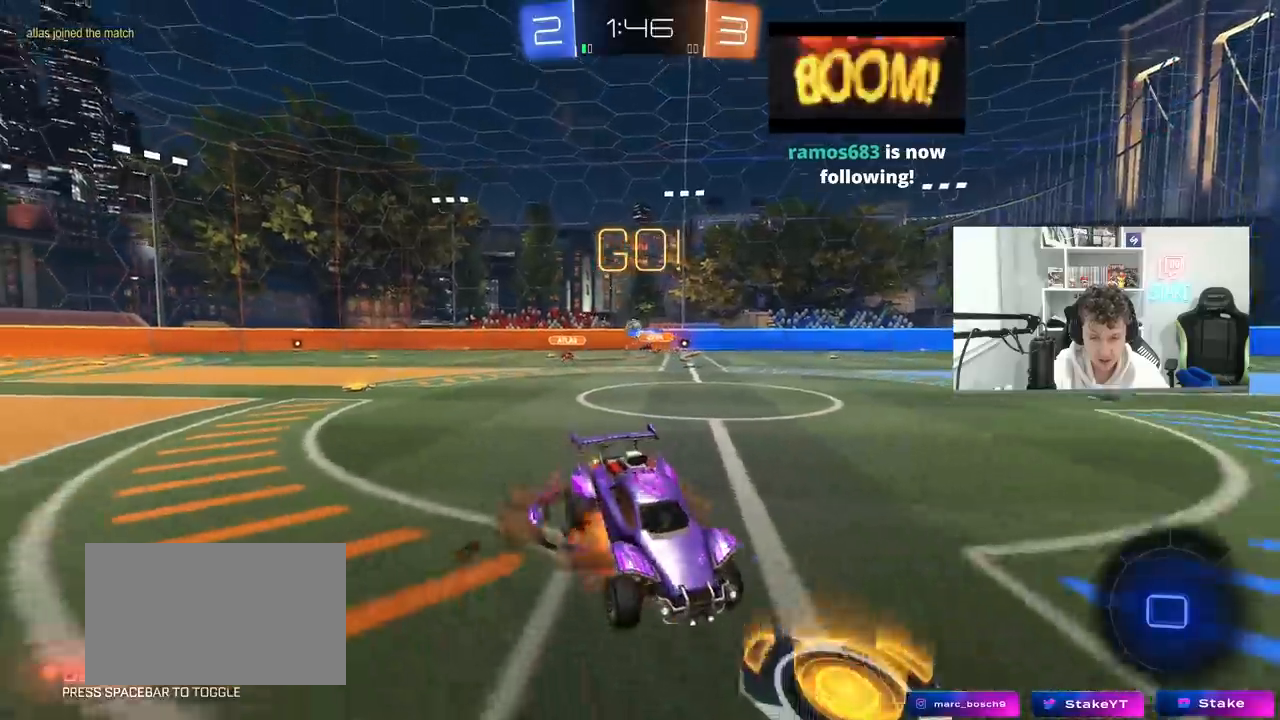
{"keys": ["a", "shift", "space"], "mouse": [], "mouse_move": "still", "events": [[133, "mouse_left", "up"], [233, "mouse_right", "up"], [367, "a", "down"], [367, "shift", "down"], [467, "w", "up"], [500, "space", "down"]]}
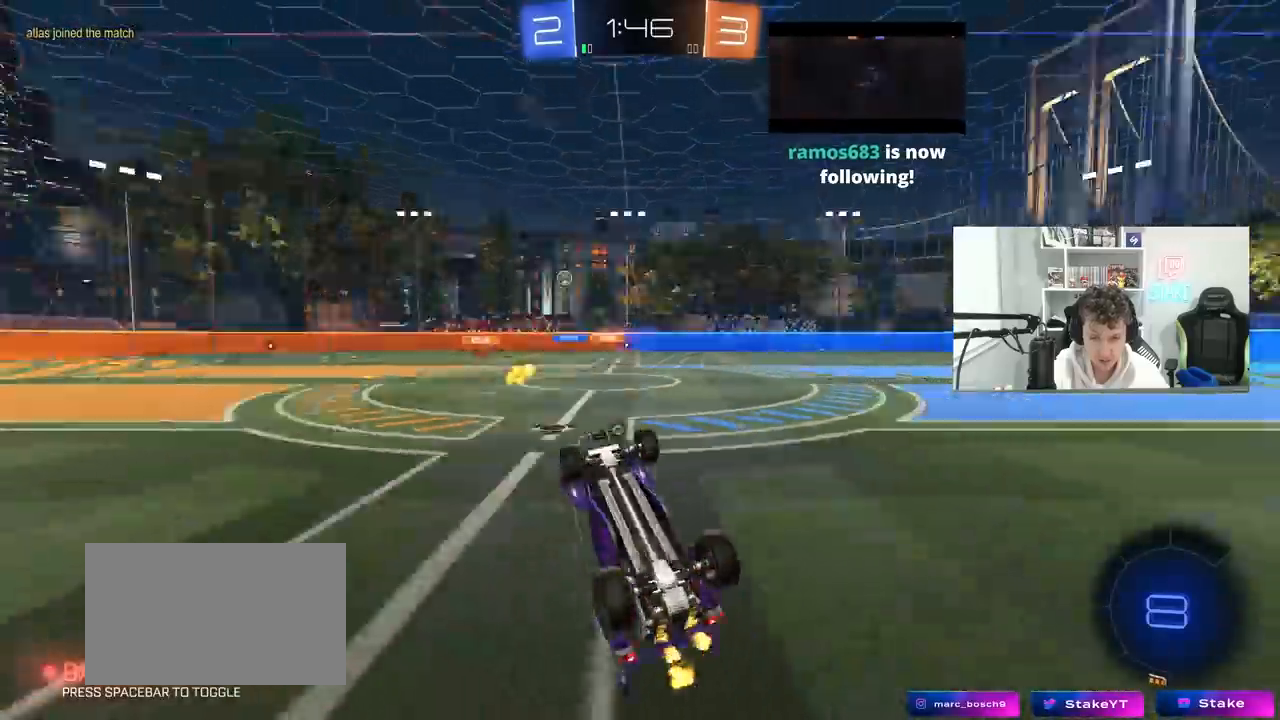
{"keys": ["a", "w"], "mouse": [], "mouse_move": "still", "events": [[50, "a", "up"], [50, "shift", "up"], [100, "d", "down"], [200, "d", "up"], [200, "space", "up"], [333, "a", "down"], [433, "a", "up"], [483, "a", "down"], [483, "w", "down"]]}
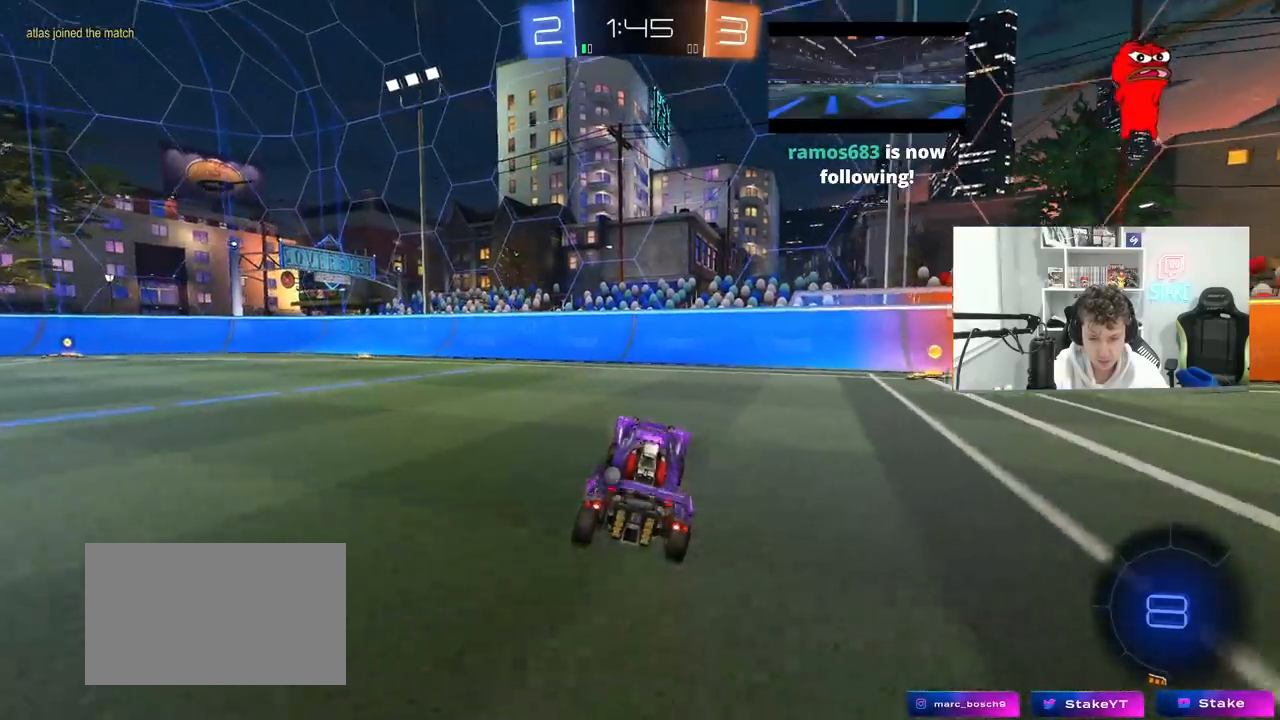
{"keys": ["a", "w"], "mouse": ["left", "right"], "mouse_move": "still", "events": [[500, "mouse_left", "down"], [500, "mouse_right", "down"]]}
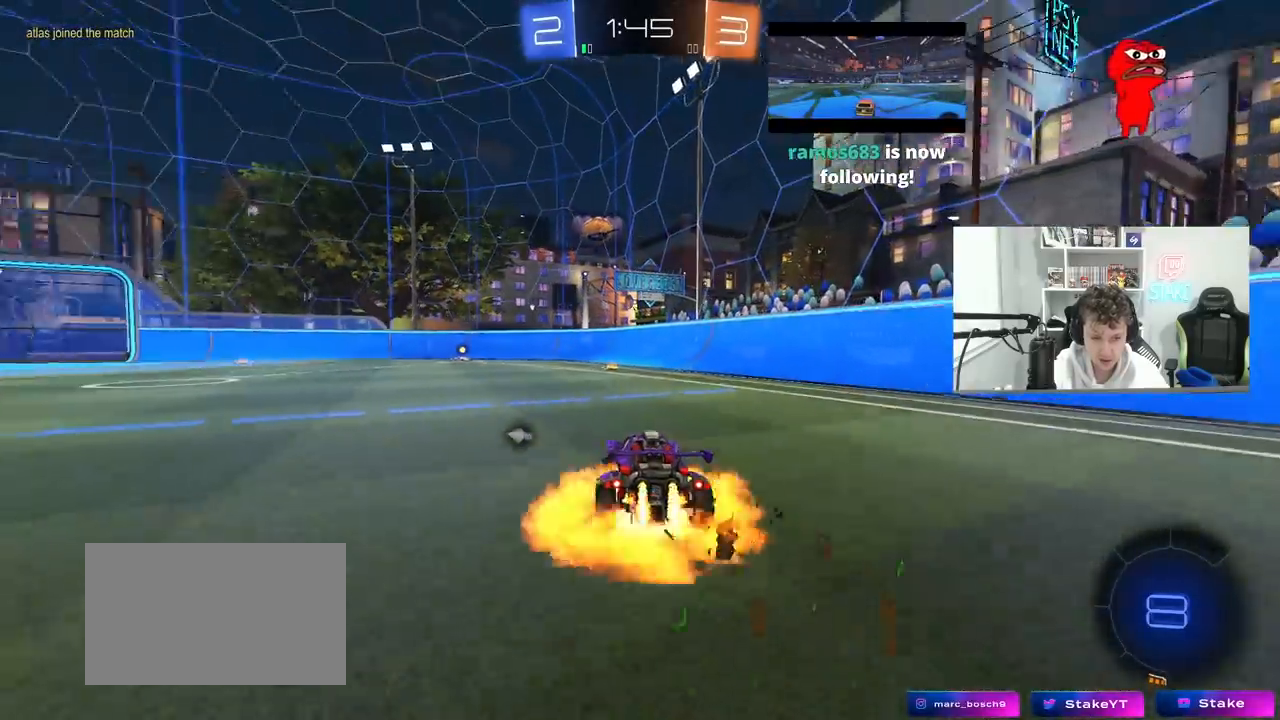
{"keys": ["a", "s", "shift"], "mouse": ["left"], "mouse_move": "still", "events": [[33, "shift", "down"], [83, "mouse_right", "up"], [133, "mouse_right", "down"], [183, "s", "down"], [183, "w", "up"], [317, "mouse_right", "up"]]}